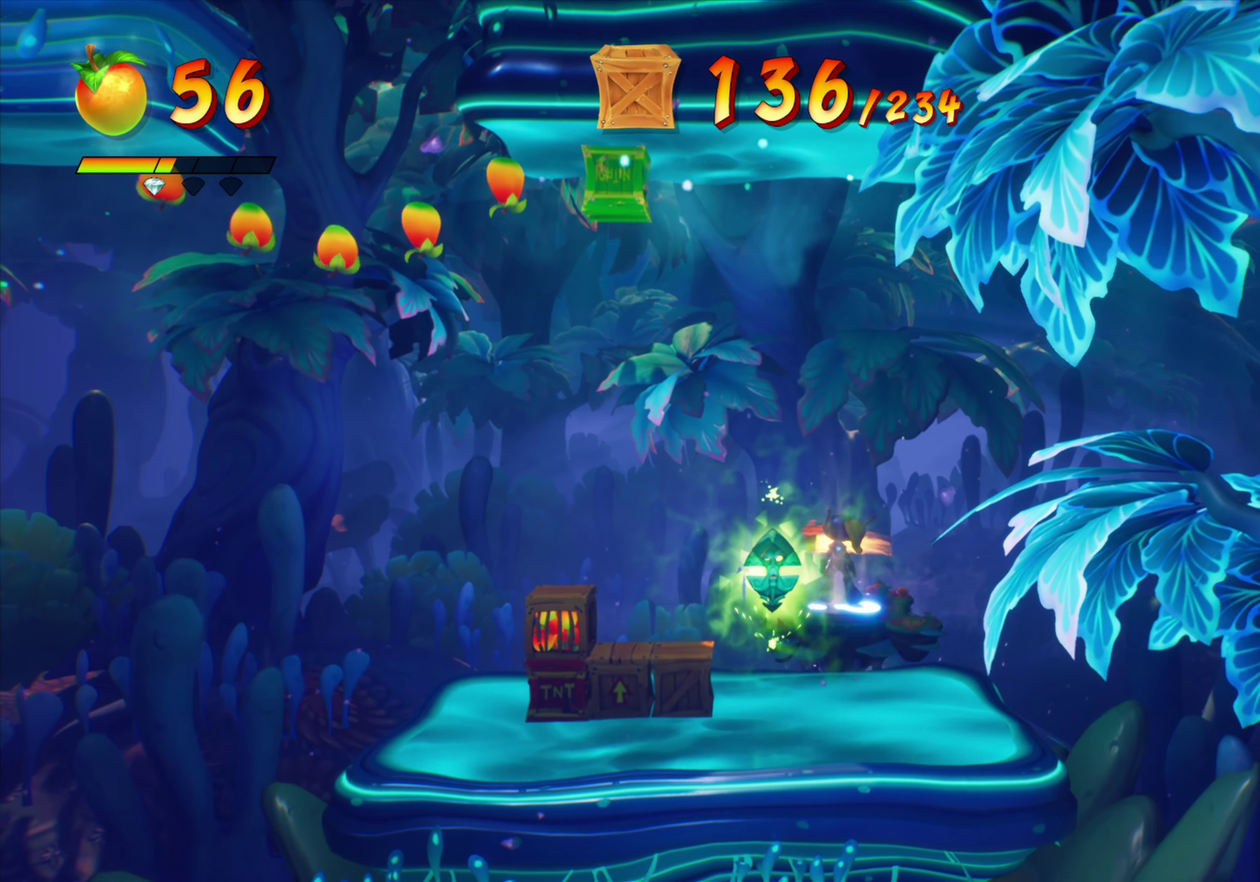
Gameplay with a controller (PlayStation layout); each line is a JSON object with the inputs held at the frame after it (dt_ms = milliseconds from this image to that frame). "events" lists button and stick changes between this image and that frame as [ms after this image, input, new state], when the widget could be followed in between. Not read: L1 L3 R1 R3 left_stick right_stick.
{"dt_ms": 367, "buttons": ["DPAD_DOWN"], "events": [[284, "DPAD_DOWN", "down"]]}
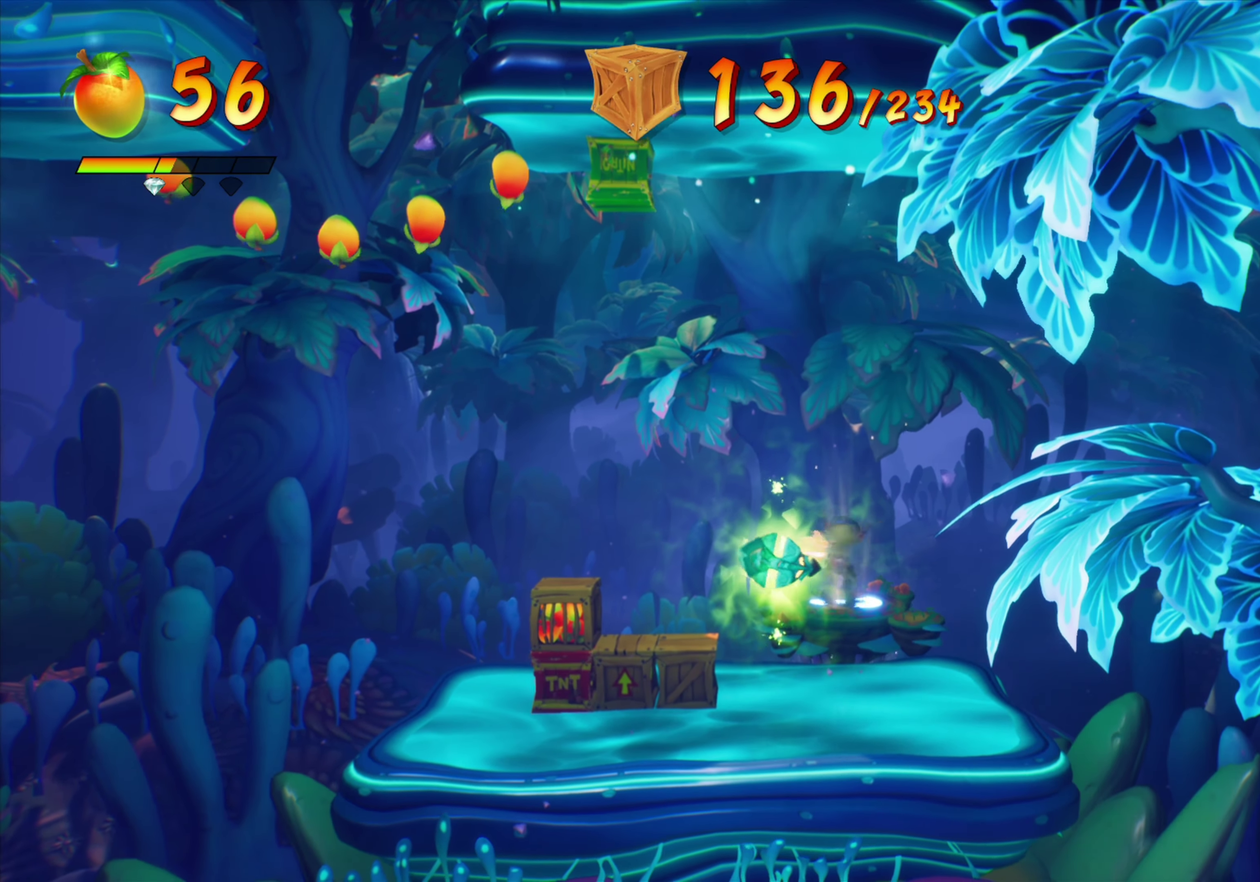
{"dt_ms": 434, "buttons": [], "events": [[418, "DPAD_DOWN", "up"]]}
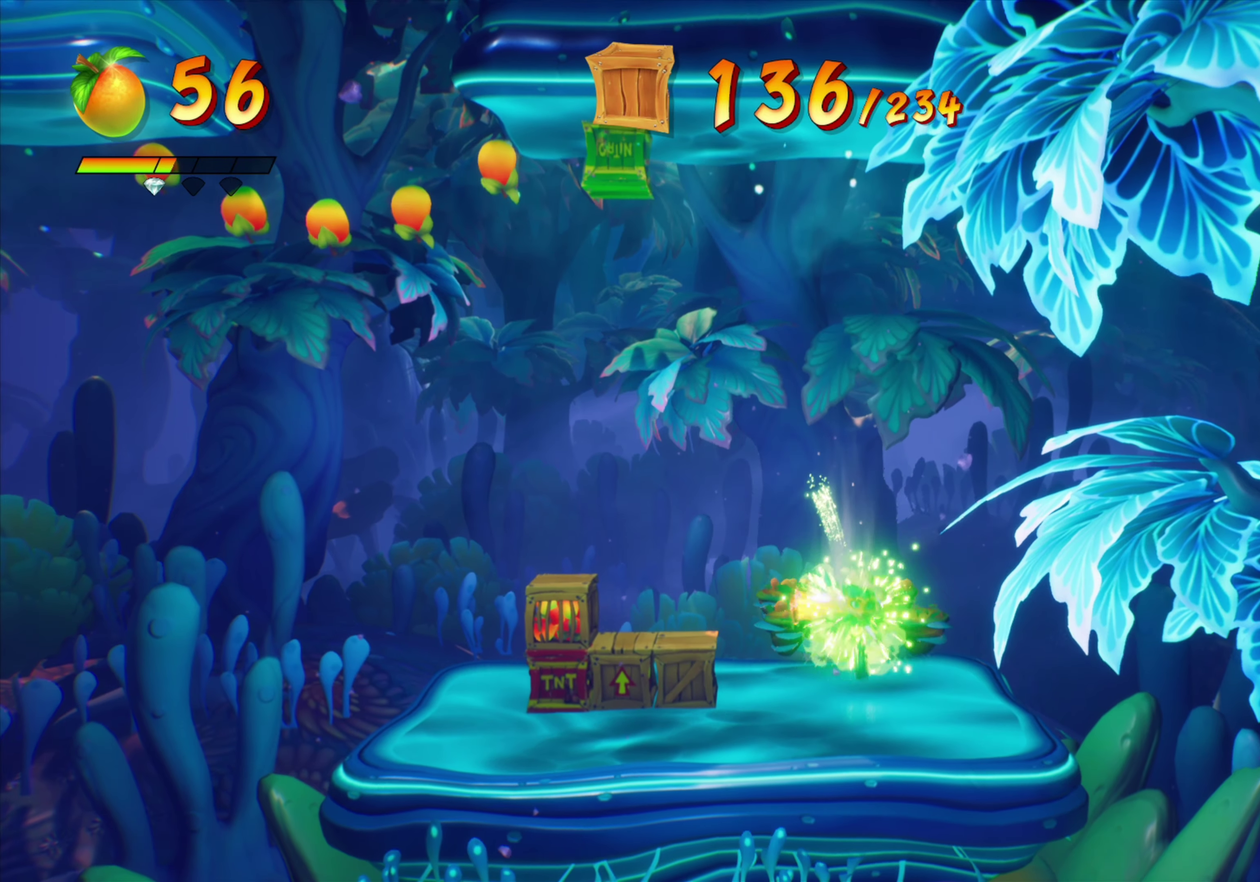
{"dt_ms": 568, "buttons": [], "events": [[167, "DPAD_LEFT", "down"], [501, "DPAD_LEFT", "up"]]}
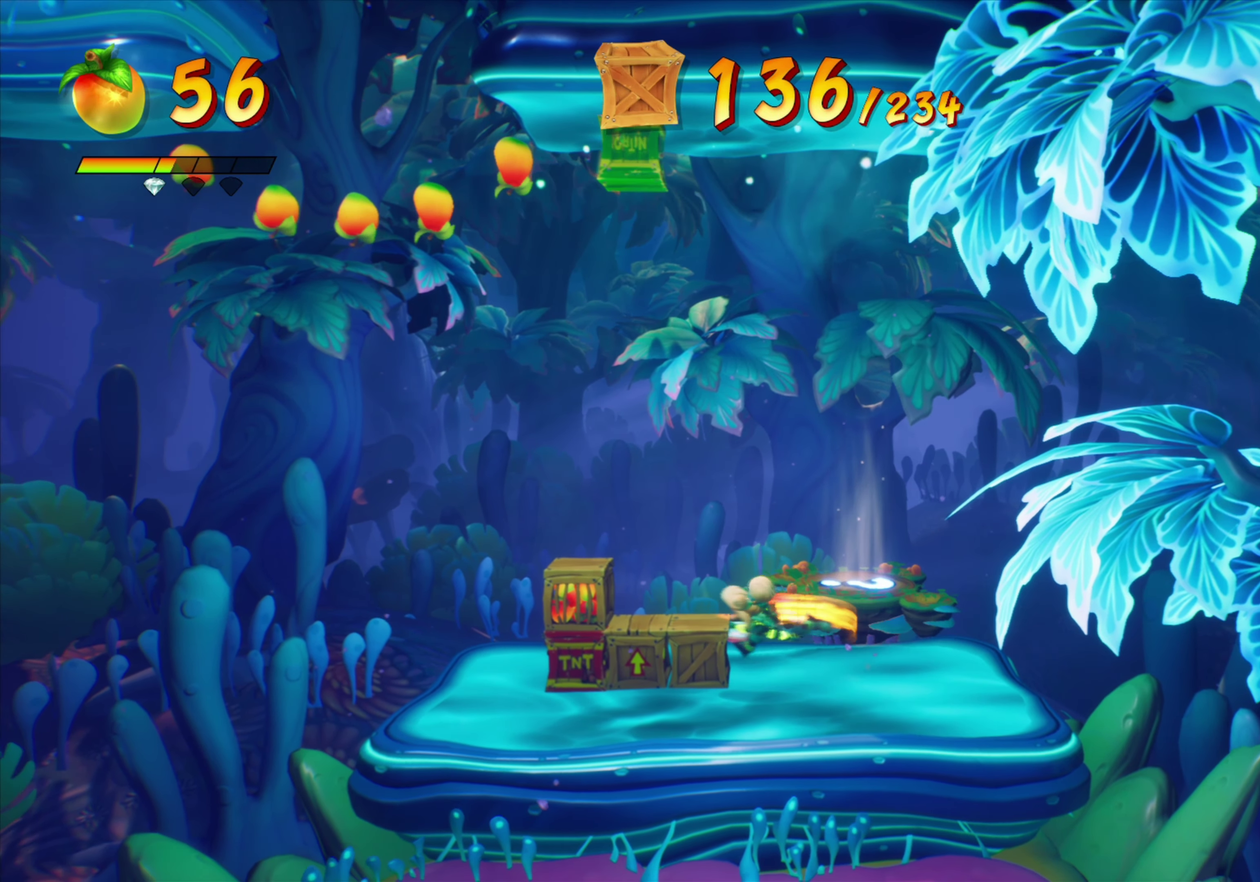
{"dt_ms": 333, "buttons": [], "events": [[116, "SQUARE", "down"], [250, "SQUARE", "up"]]}
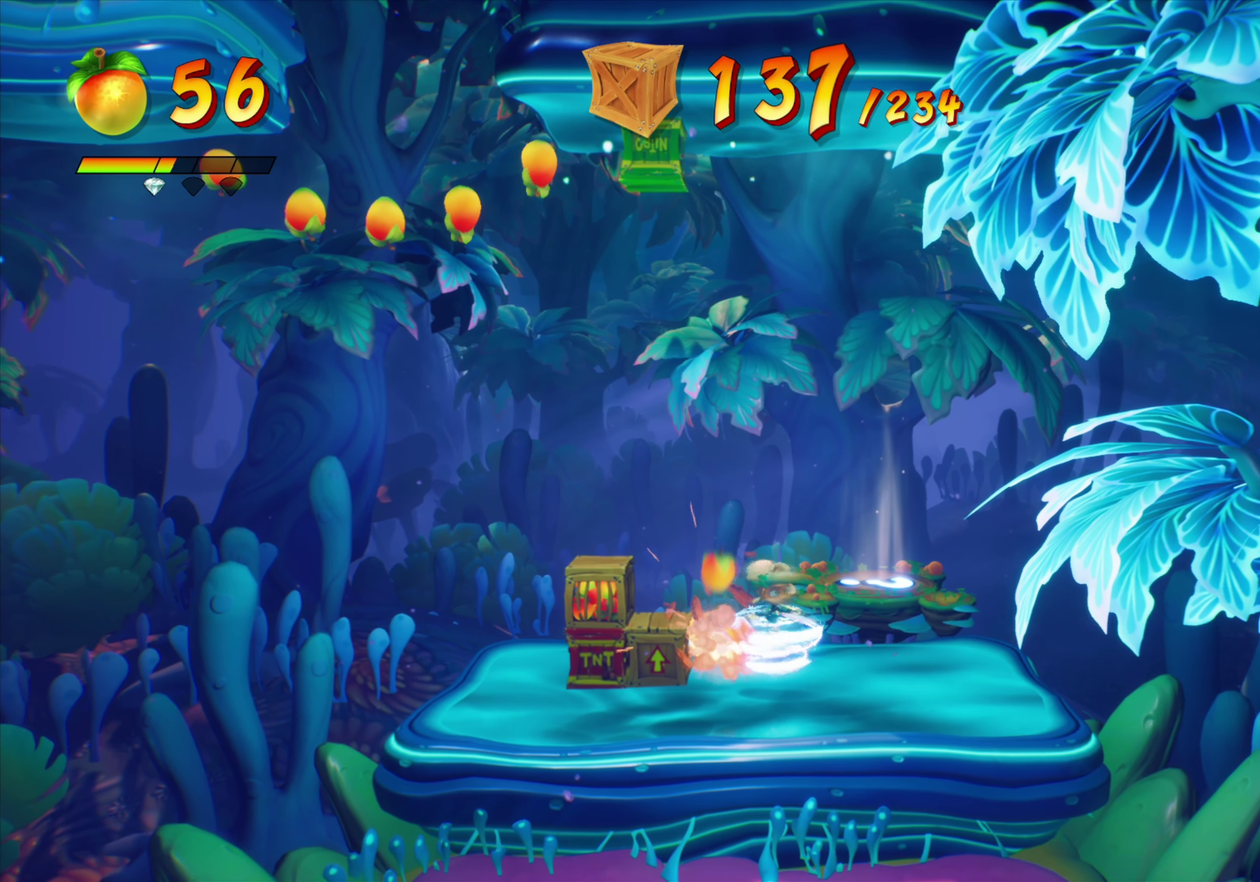
{"dt_ms": 801, "buttons": [], "events": [[217, "DPAD_DOWN", "down"], [301, "DPAD_DOWN", "up"], [417, "DPAD_LEFT", "down"], [634, "DPAD_LEFT", "up"], [651, "SQUARE", "down"], [768, "SQUARE", "up"]]}
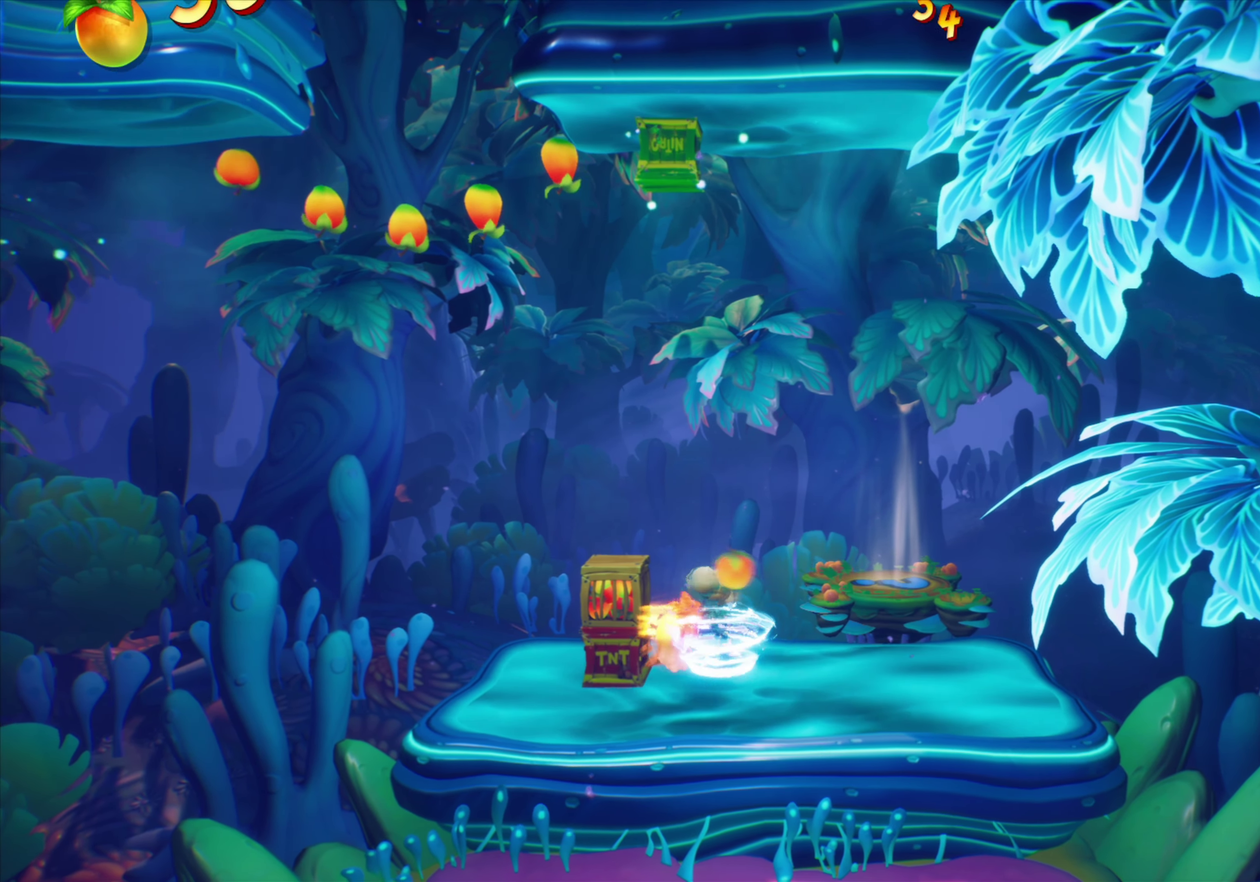
{"dt_ms": 367, "buttons": ["DPAD_LEFT"], "events": [[200, "CROSS", "down"], [284, "DPAD_LEFT", "down"], [334, "CROSS", "up"]]}
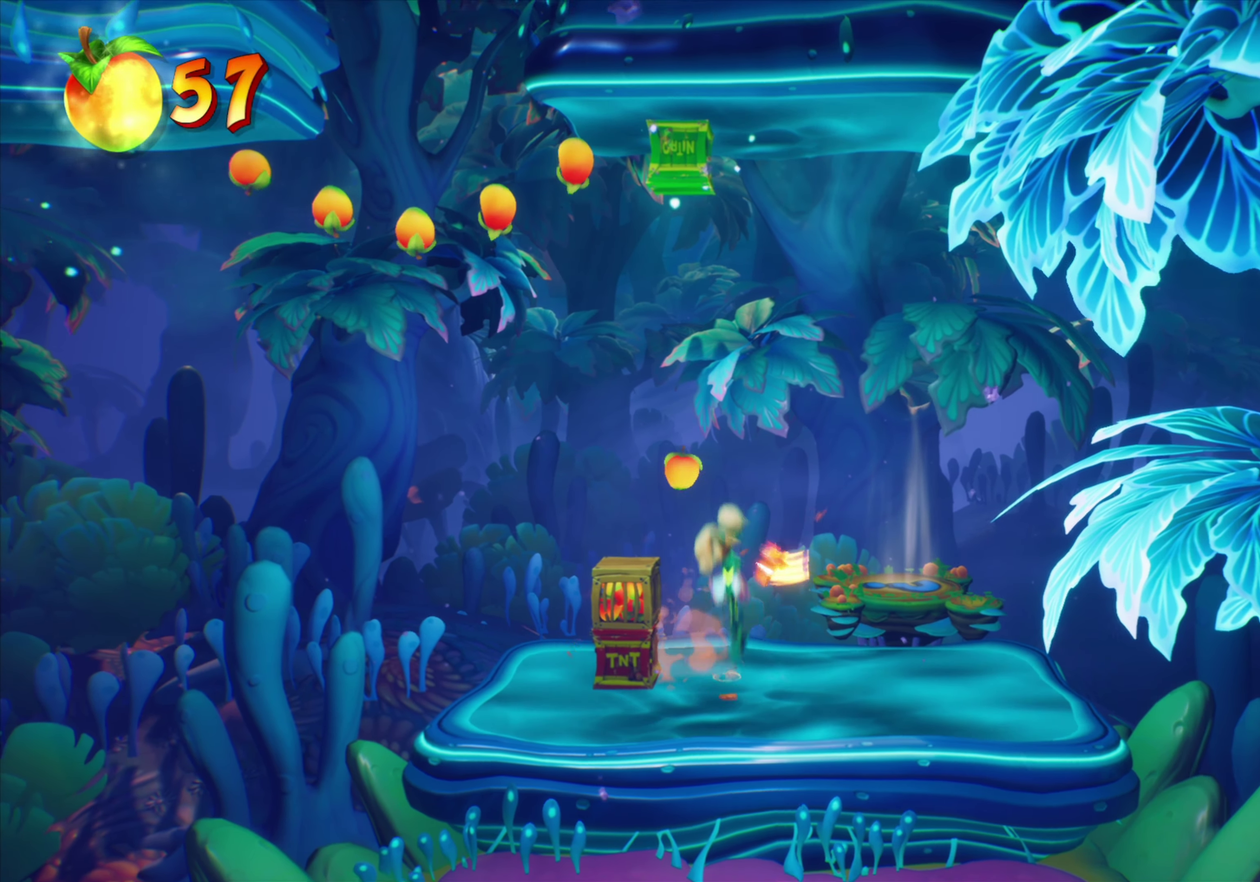
{"dt_ms": 534, "buttons": [], "events": [[184, "DPAD_LEFT", "up"]]}
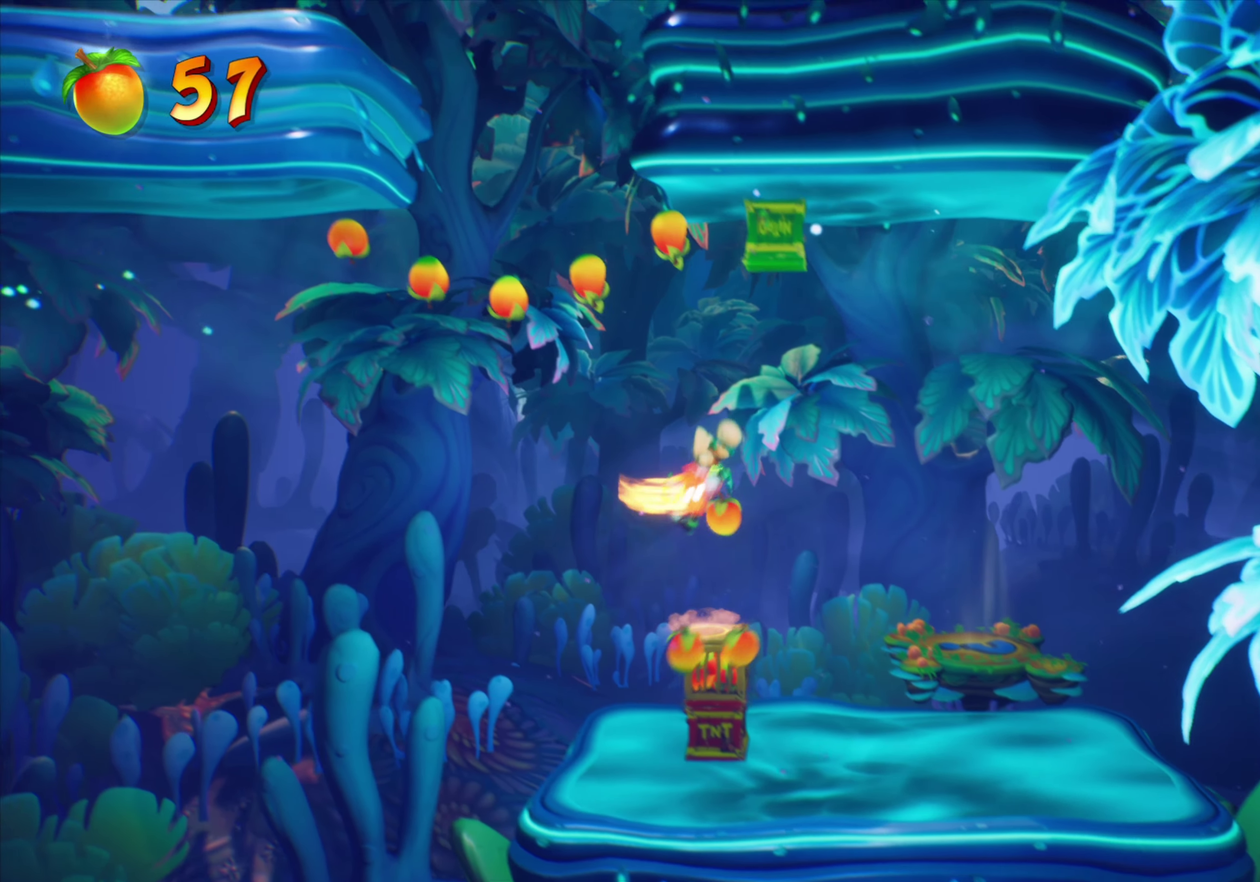
{"dt_ms": 467, "buttons": [], "events": [[83, "DPAD_DOWN", "down"], [167, "DPAD_DOWN", "up"]]}
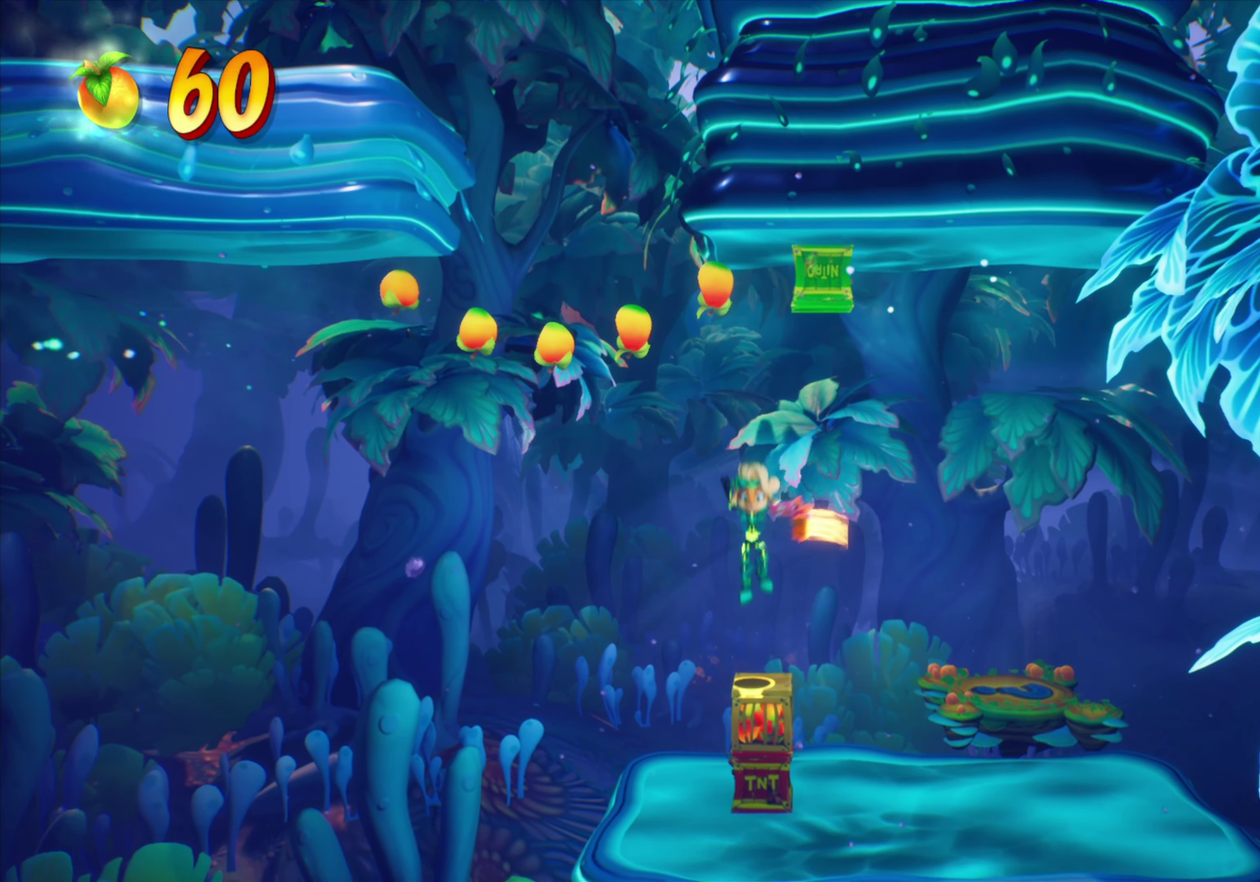
{"dt_ms": 334, "buttons": [], "events": []}
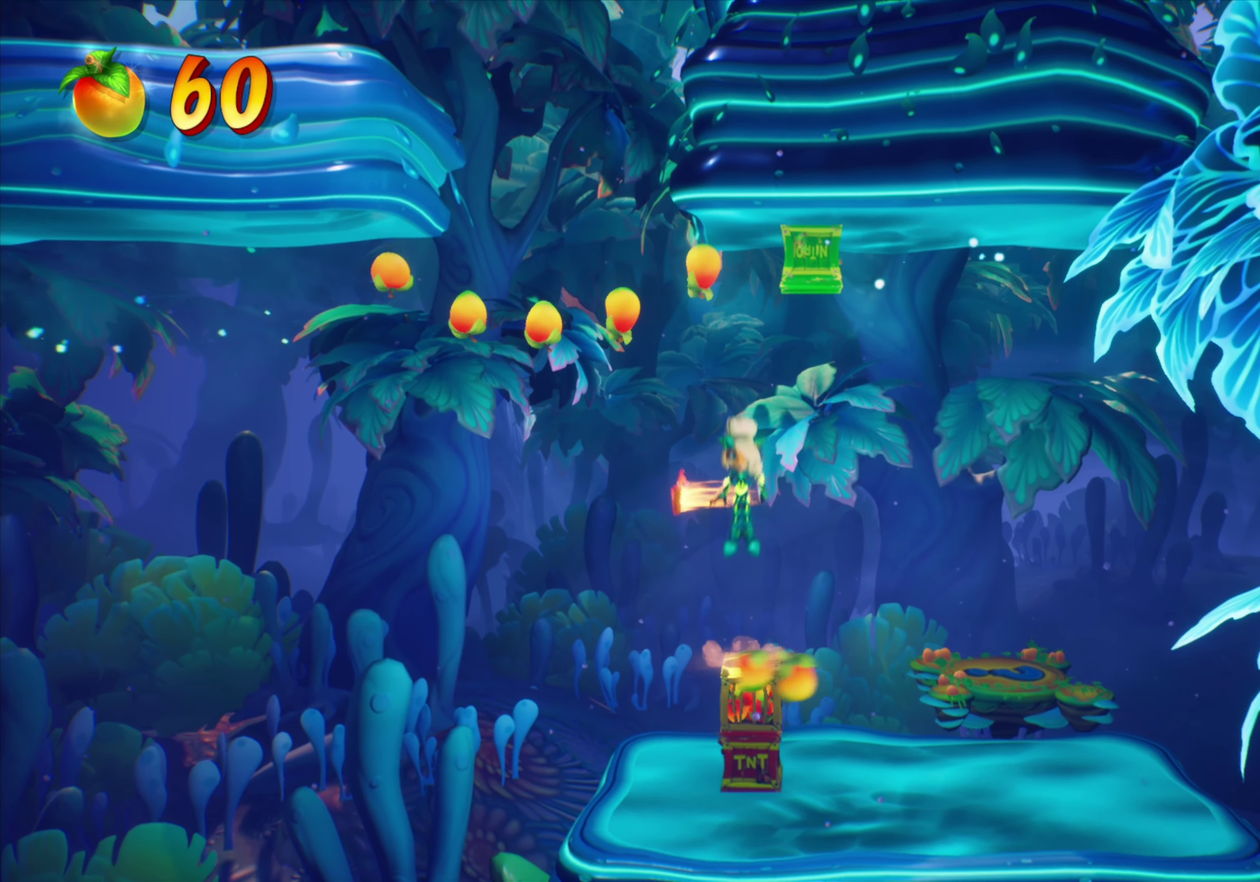
{"dt_ms": 901, "buttons": [], "events": []}
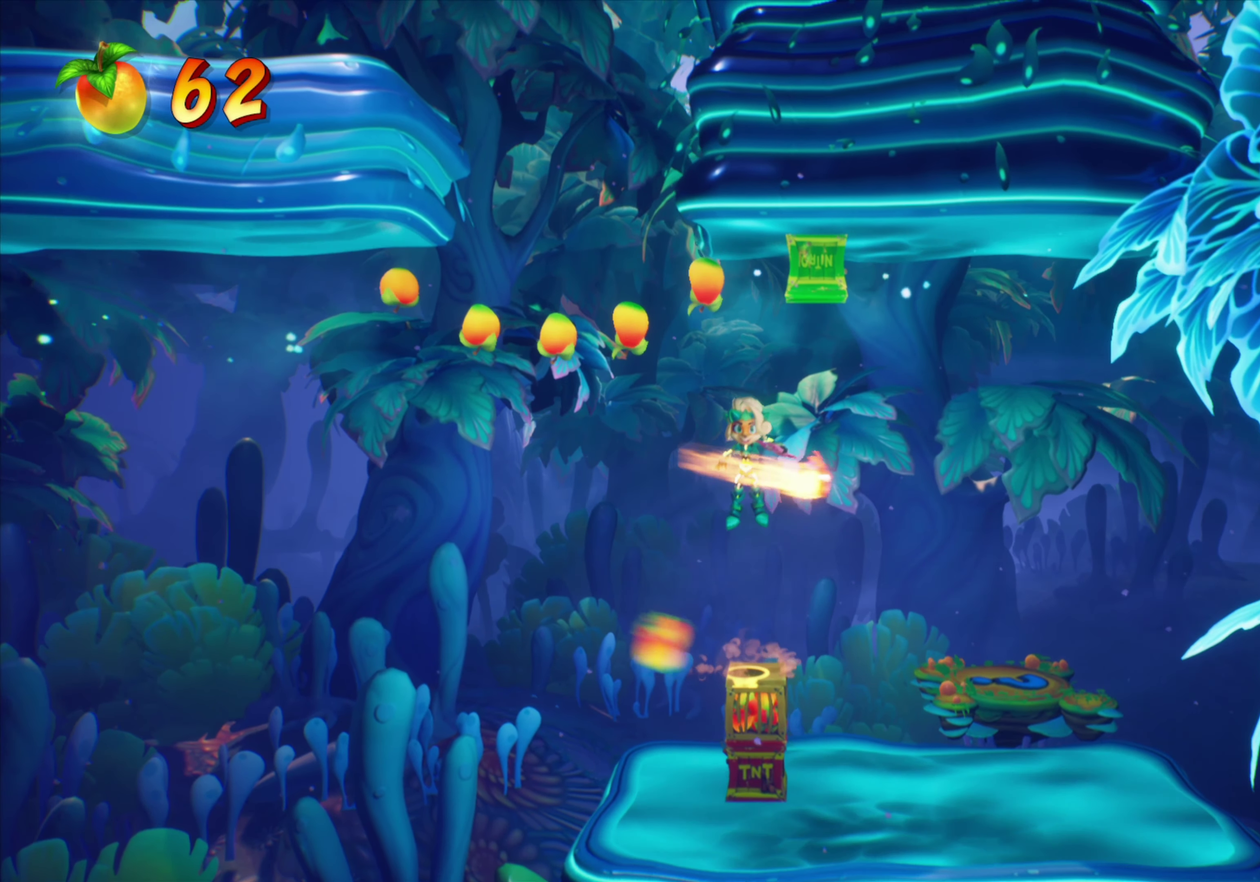
{"dt_ms": 267, "buttons": [], "events": []}
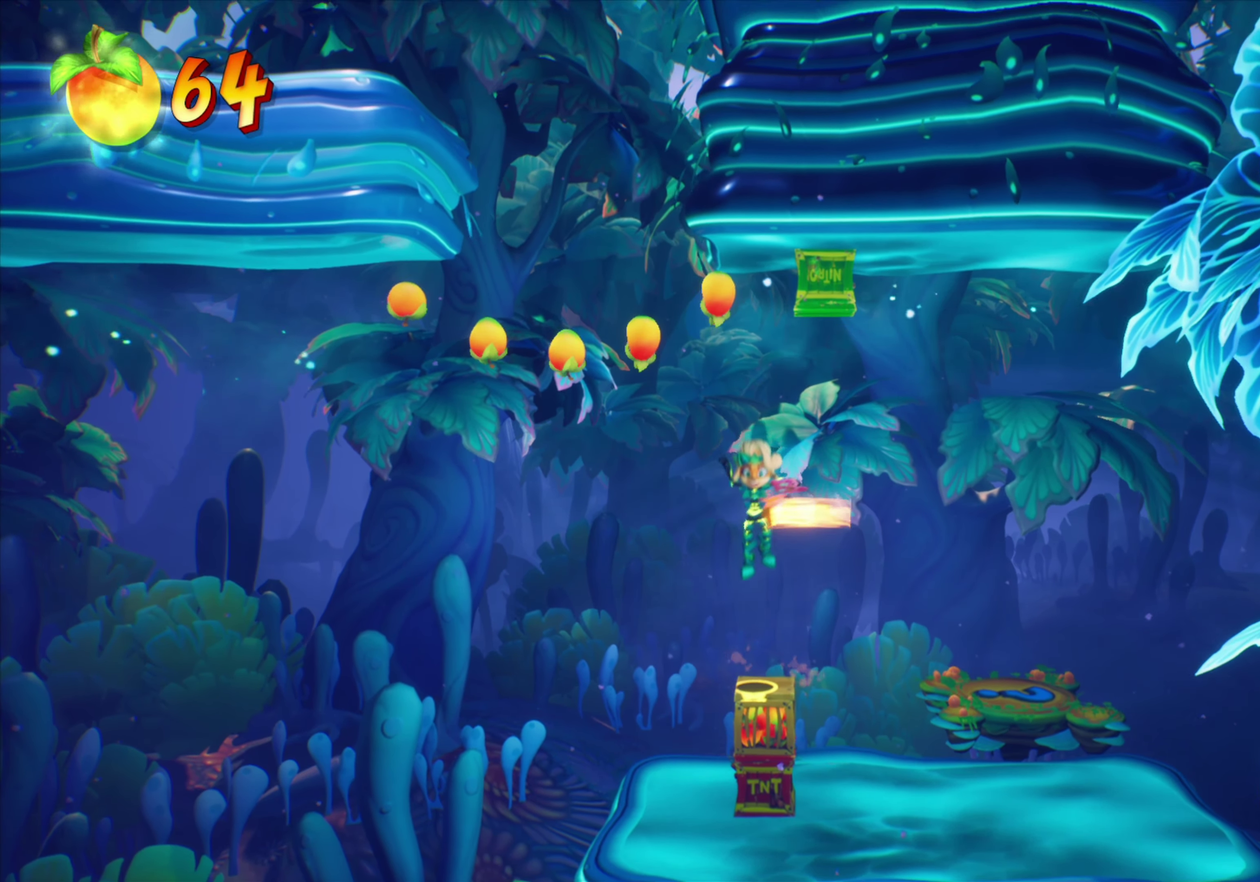
{"dt_ms": 533, "buttons": [], "events": []}
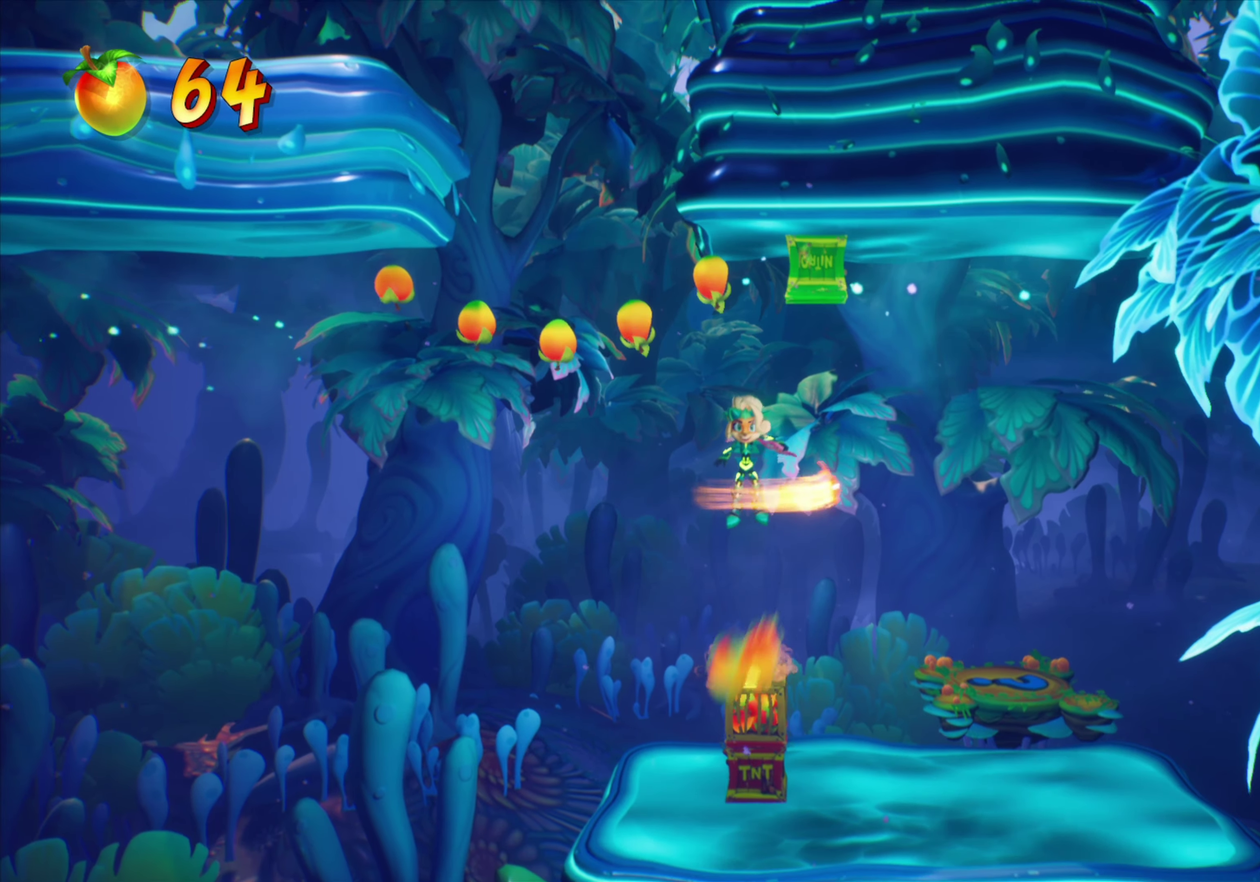
{"dt_ms": 467, "buttons": [], "events": []}
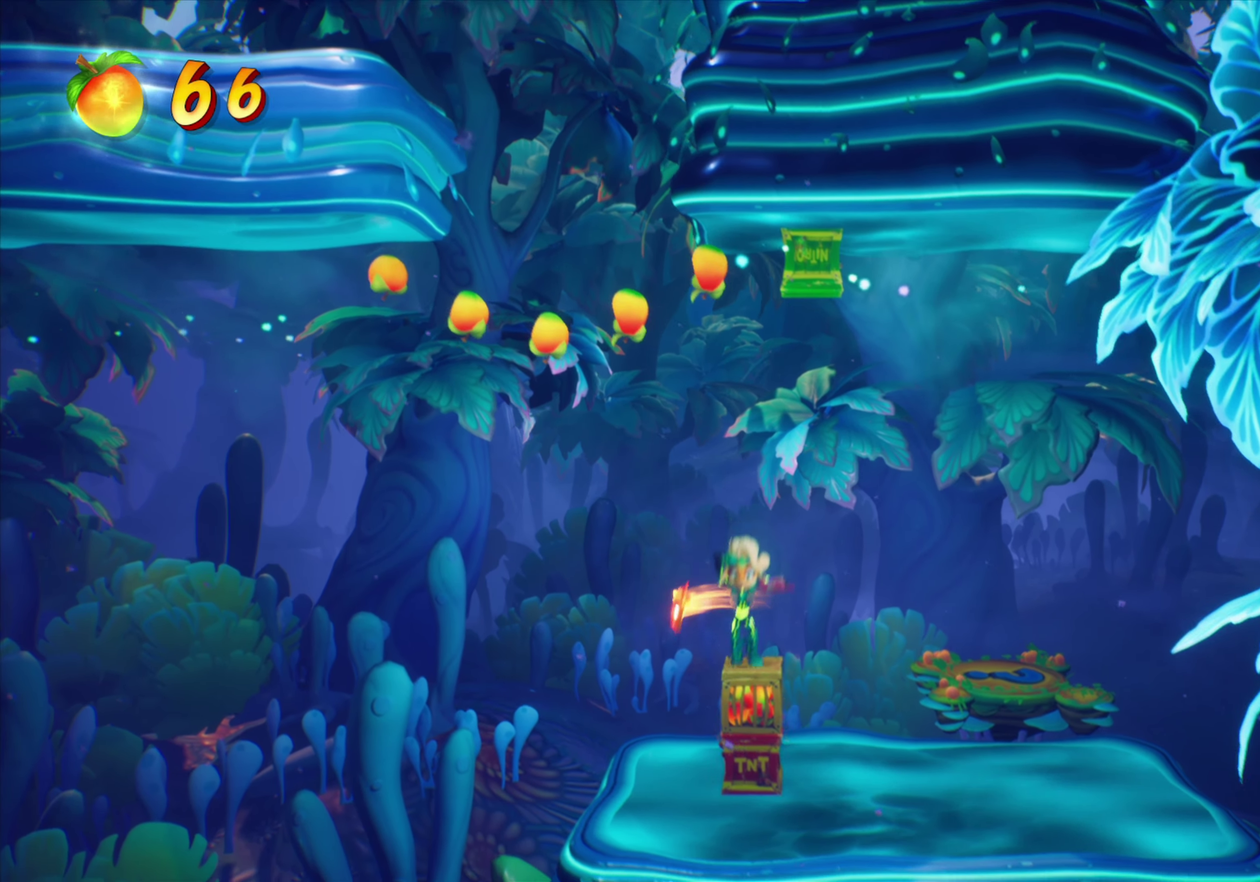
{"dt_ms": 434, "buttons": [], "events": []}
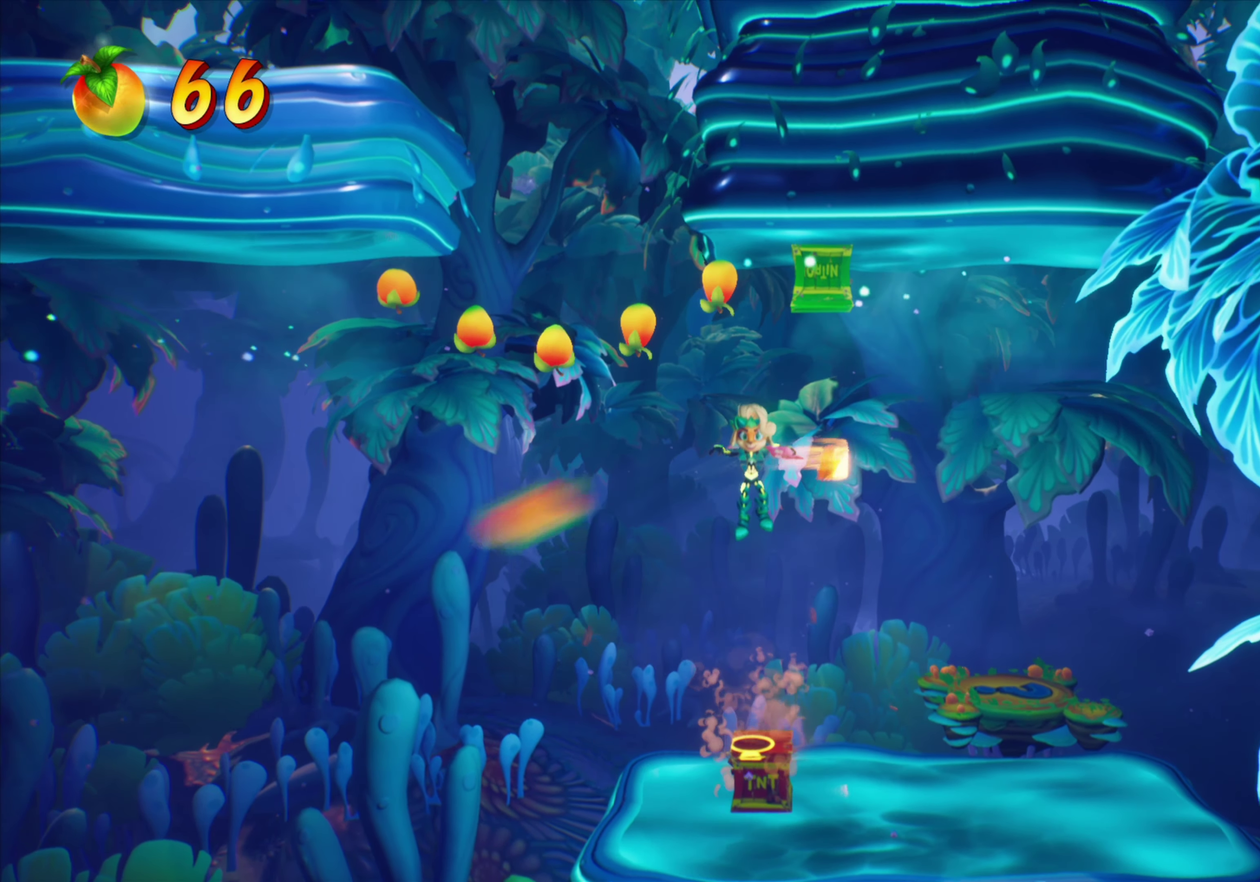
{"dt_ms": 800, "buttons": [], "events": []}
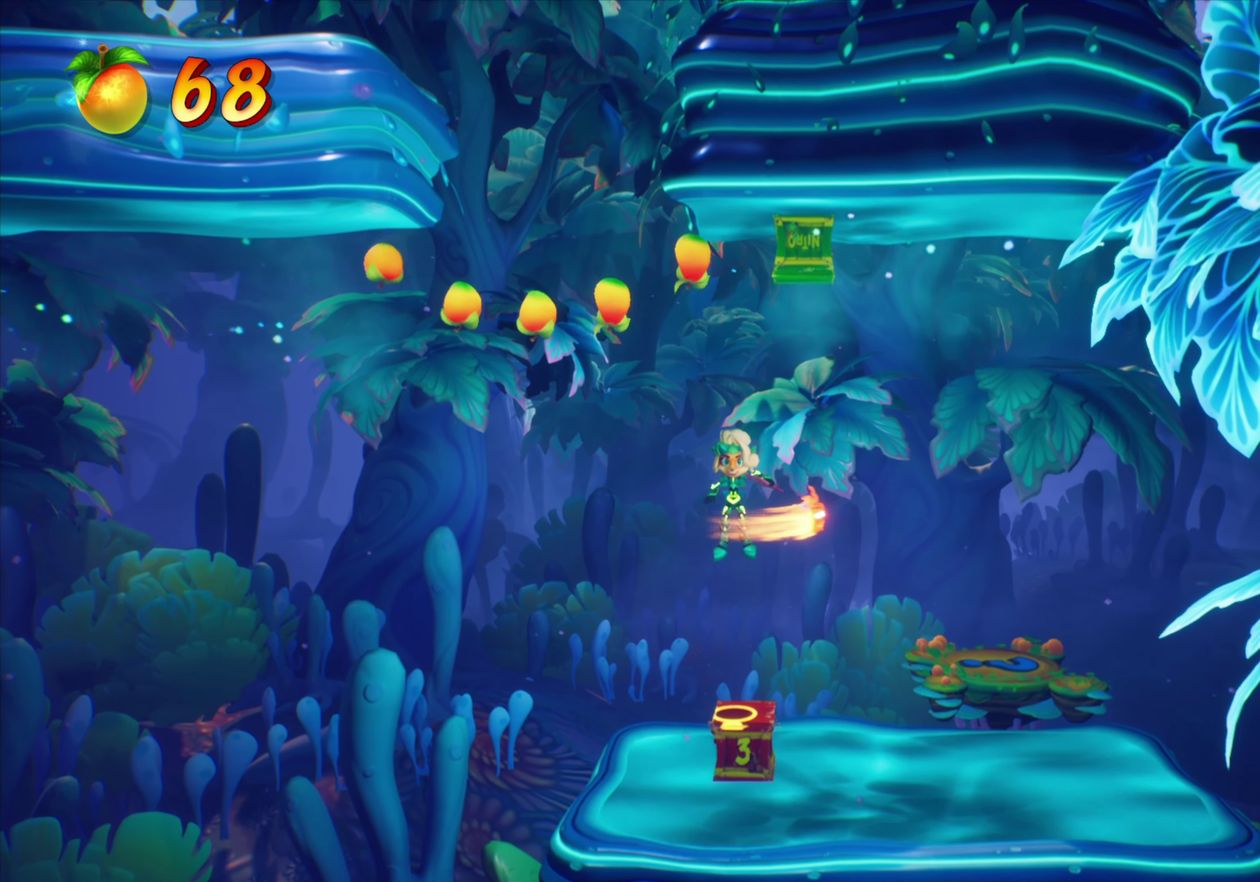
{"dt_ms": 267, "buttons": [], "events": []}
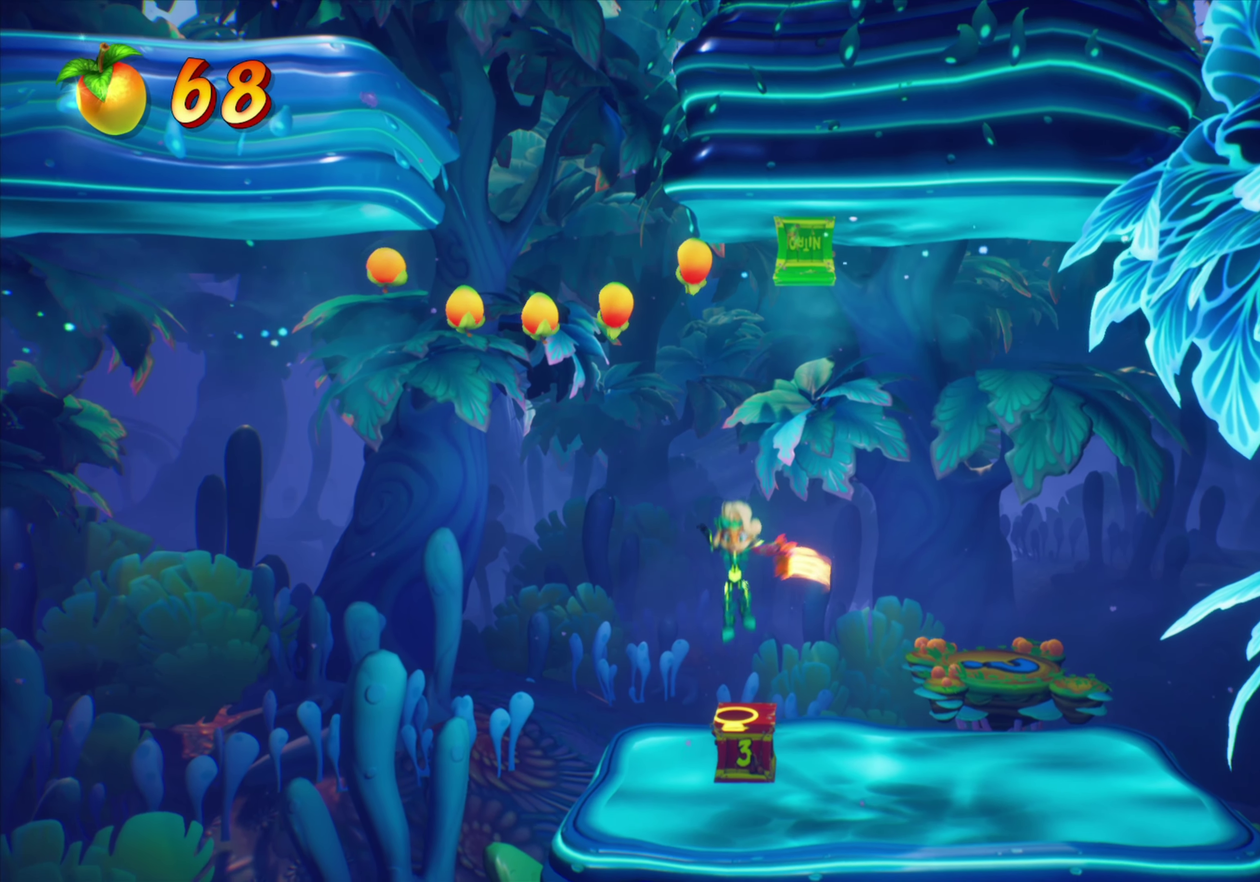
{"dt_ms": 634, "buttons": ["R2"], "events": [[234, "DPAD_LEFT", "down"], [267, "CROSS", "down"], [434, "CROSS", "up"], [518, "DPAD_LEFT", "up"], [568, "R2", "down"]]}
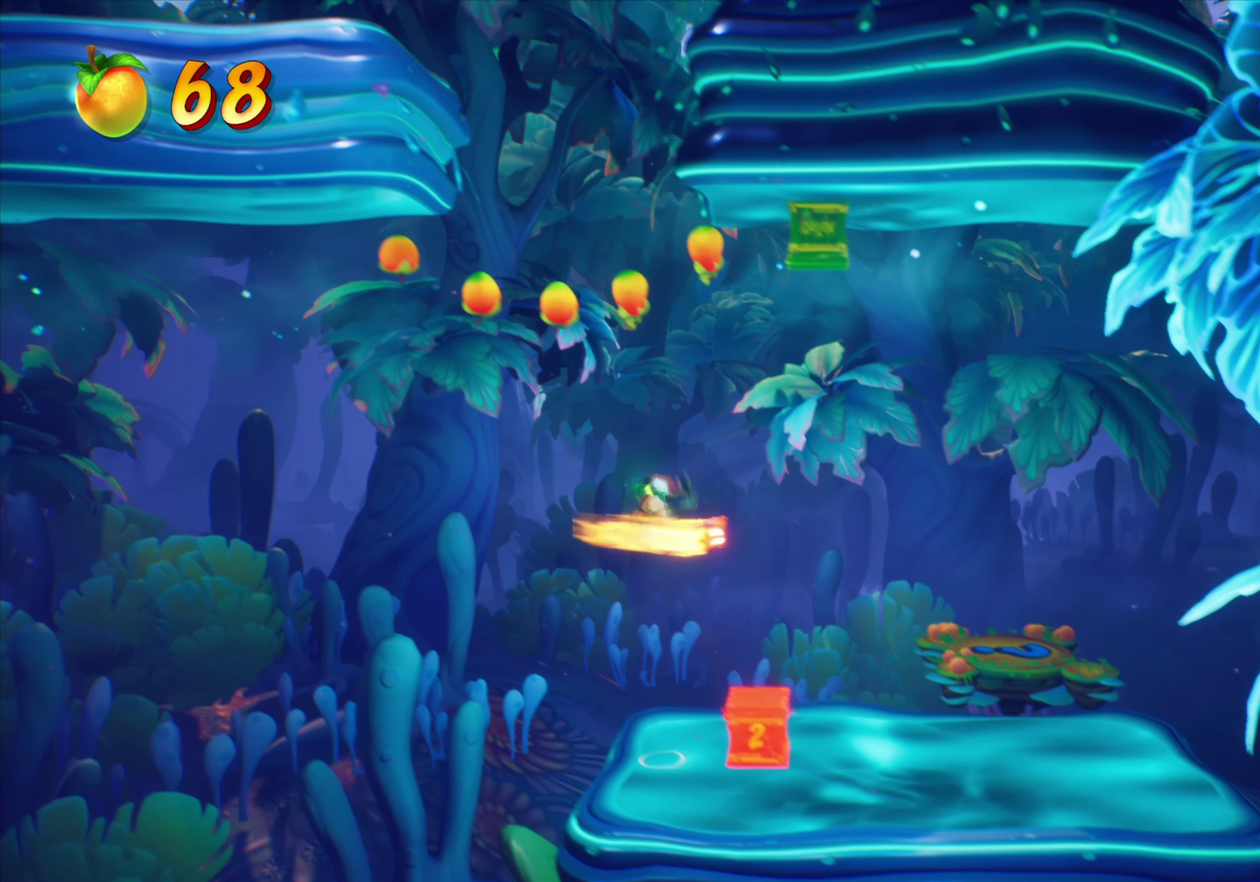
{"dt_ms": 367, "buttons": [], "events": [[134, "R2", "up"], [217, "DPAD_LEFT", "down"], [317, "DPAD_LEFT", "up"]]}
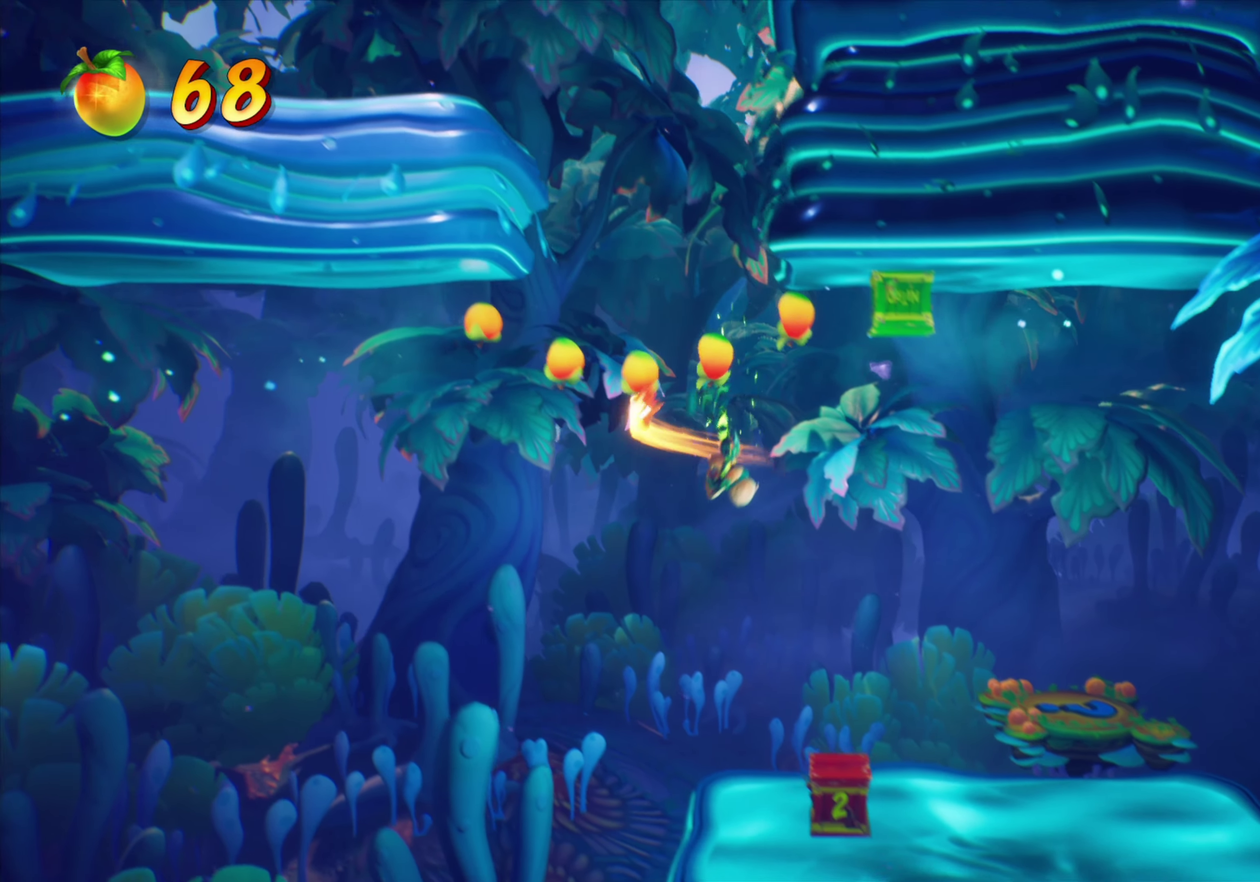
{"dt_ms": 434, "buttons": [], "events": [[184, "DPAD_RIGHT", "down"], [267, "DPAD_RIGHT", "up"]]}
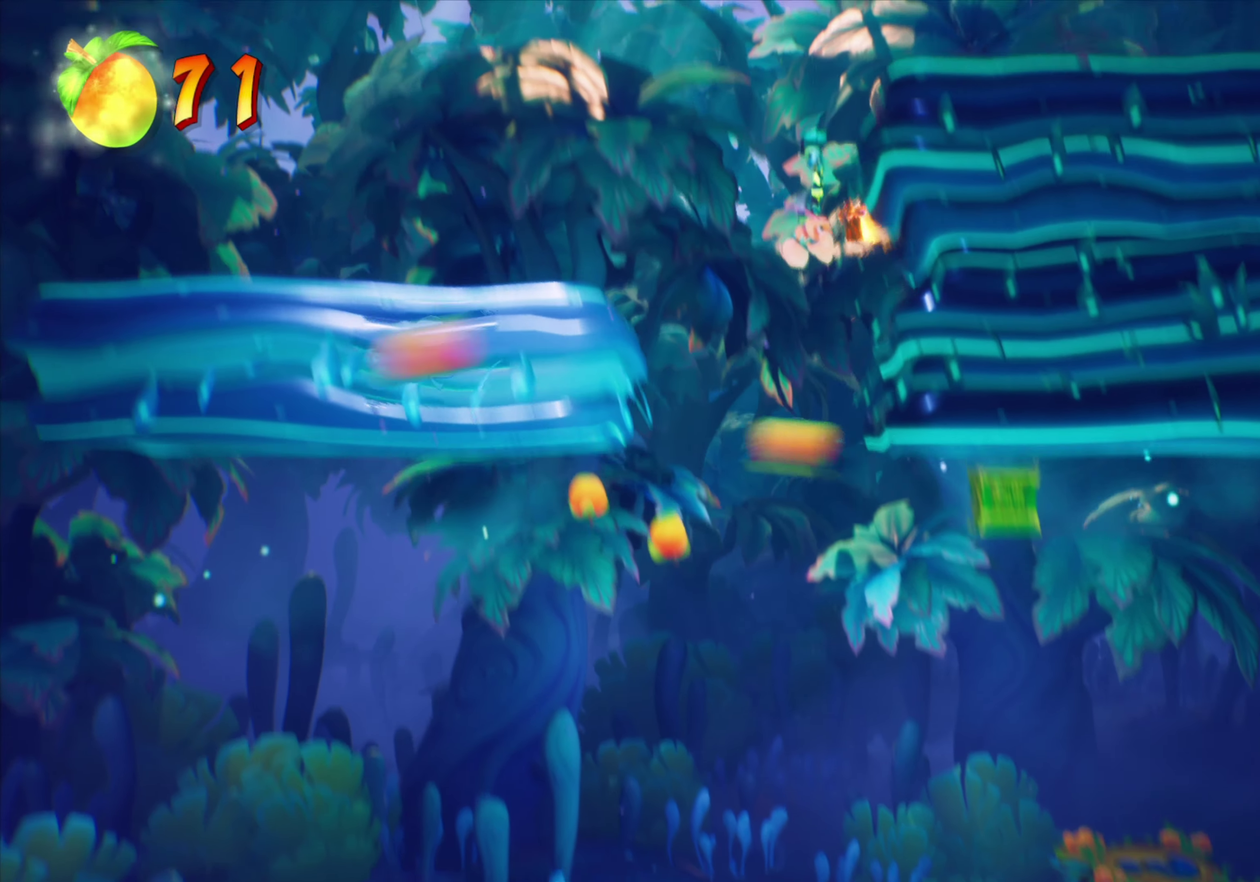
{"dt_ms": 567, "buttons": [], "events": [[33, "DPAD_RIGHT", "down"], [33, "R2", "down"], [250, "DPAD_RIGHT", "up"], [284, "R2", "up"], [467, "DPAD_RIGHT", "down"], [567, "DPAD_RIGHT", "up"]]}
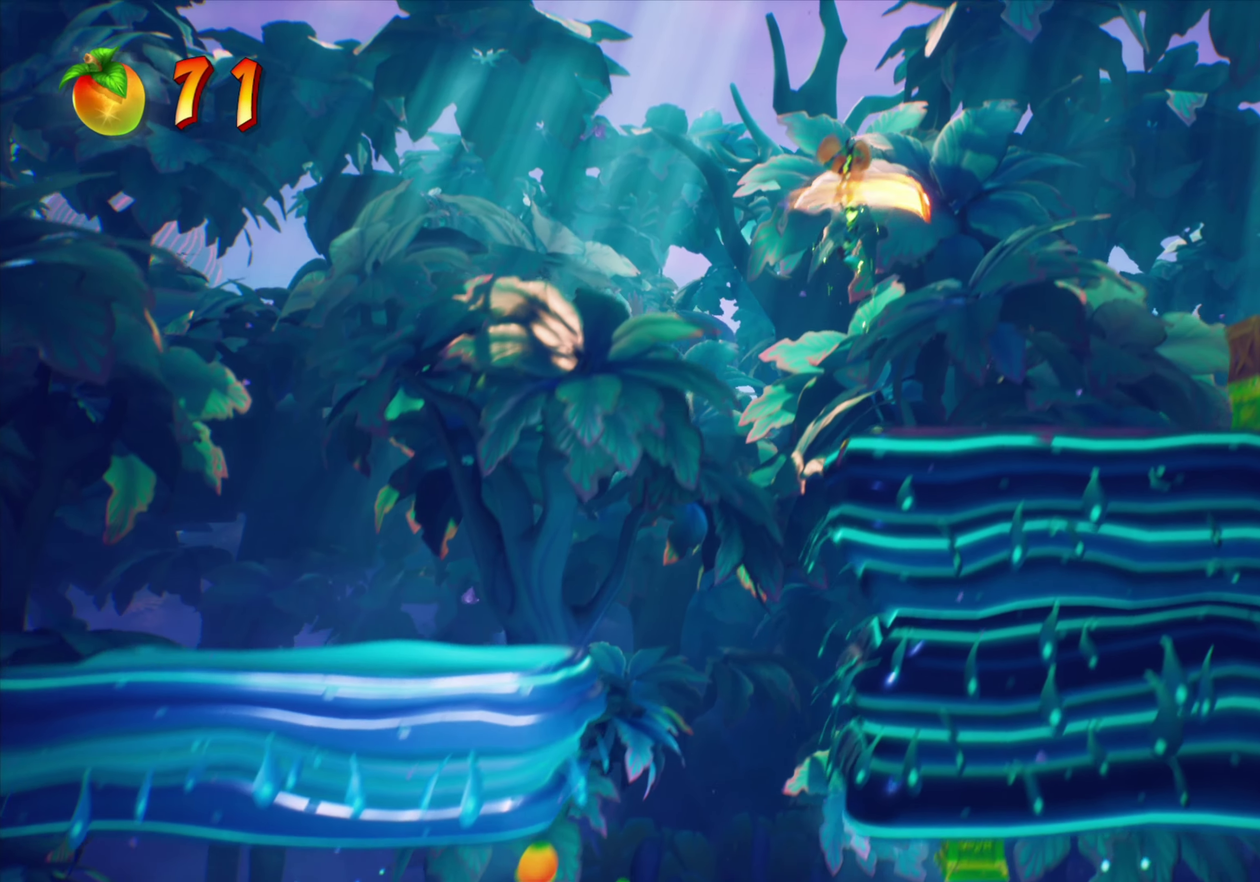
{"dt_ms": 334, "buttons": [], "events": []}
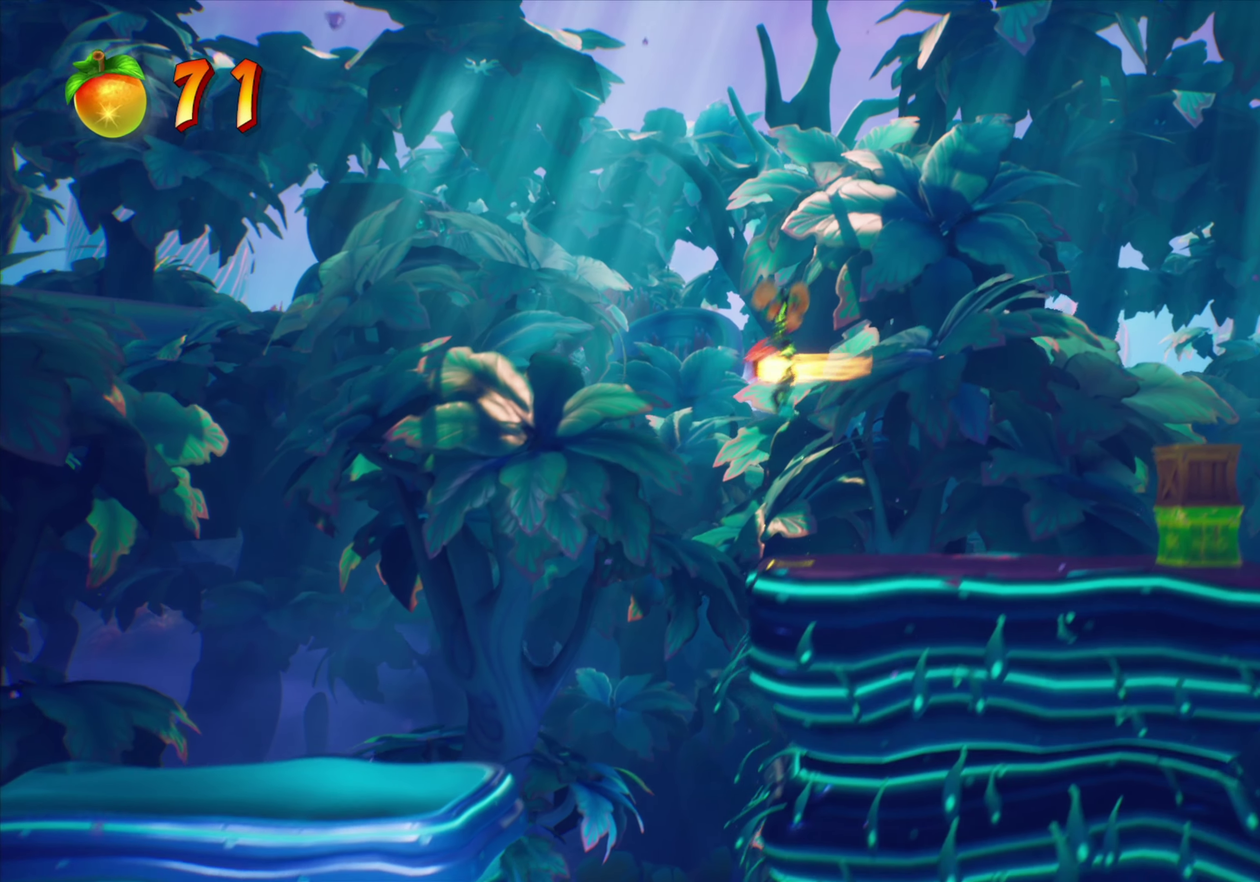
{"dt_ms": 801, "buttons": ["DPAD_RIGHT"], "events": [[284, "DPAD_RIGHT", "down"], [350, "CROSS", "down"], [634, "CROSS", "up"]]}
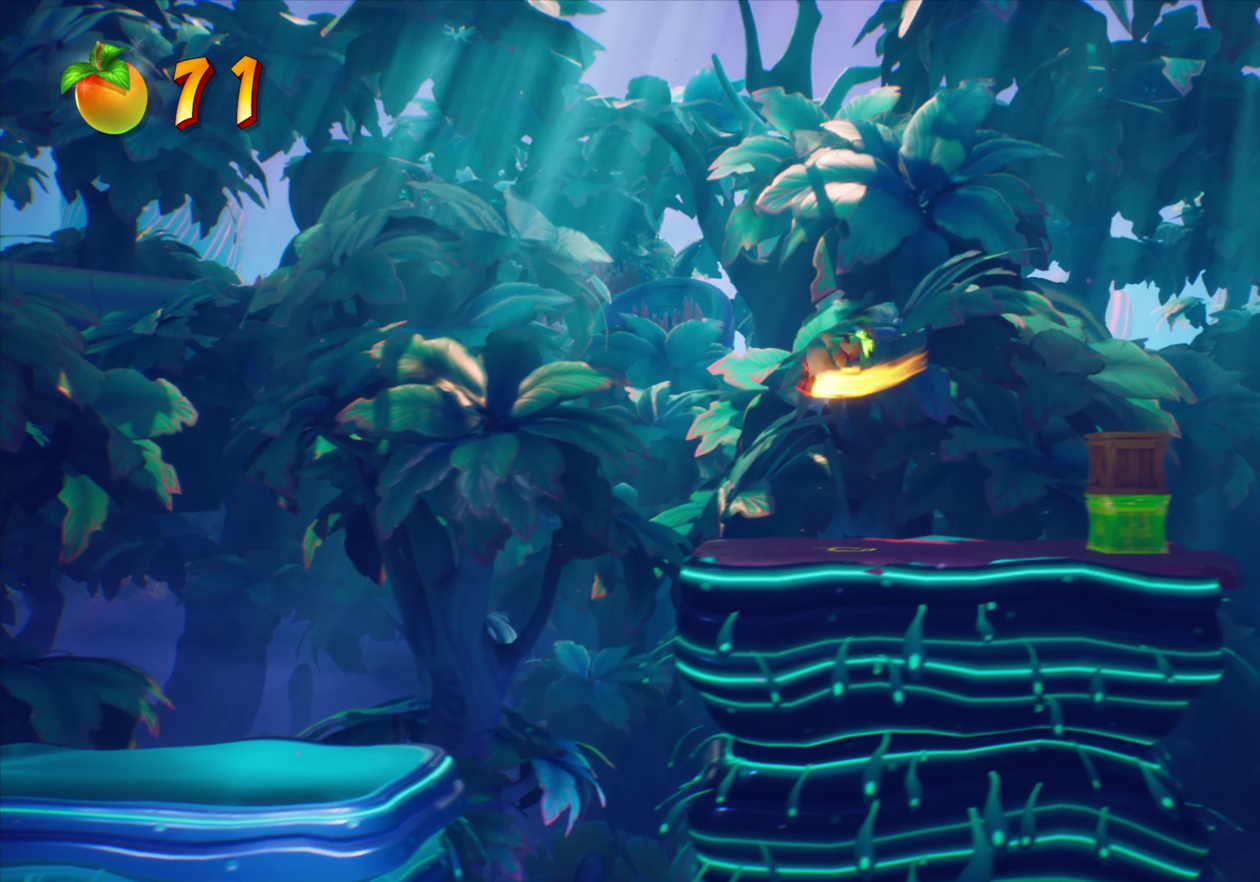
{"dt_ms": 367, "buttons": ["DPAD_RIGHT"], "events": [[50, "CROSS", "down"], [300, "CROSS", "up"]]}
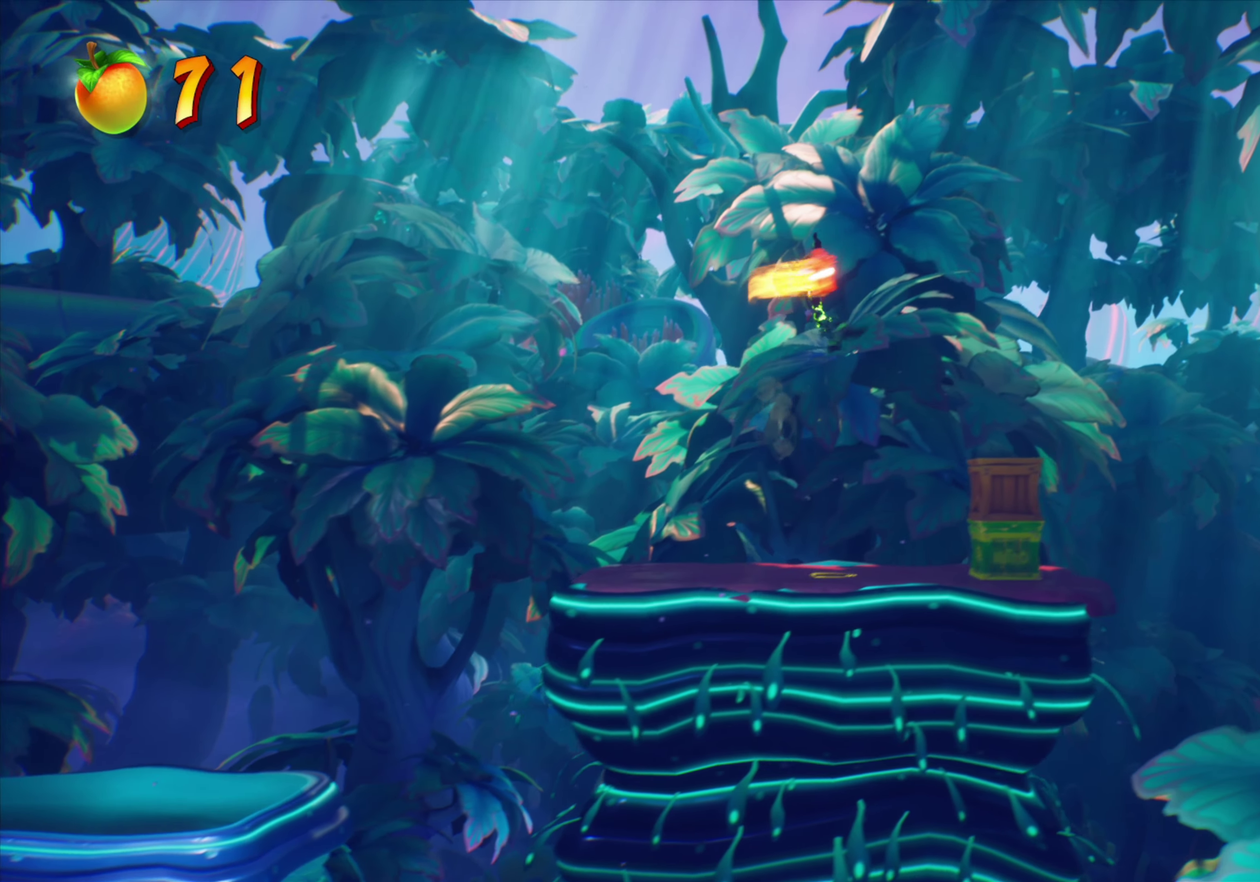
{"dt_ms": 534, "buttons": ["DPAD_LEFT"], "events": [[250, "DPAD_RIGHT", "up"], [384, "DPAD_LEFT", "down"]]}
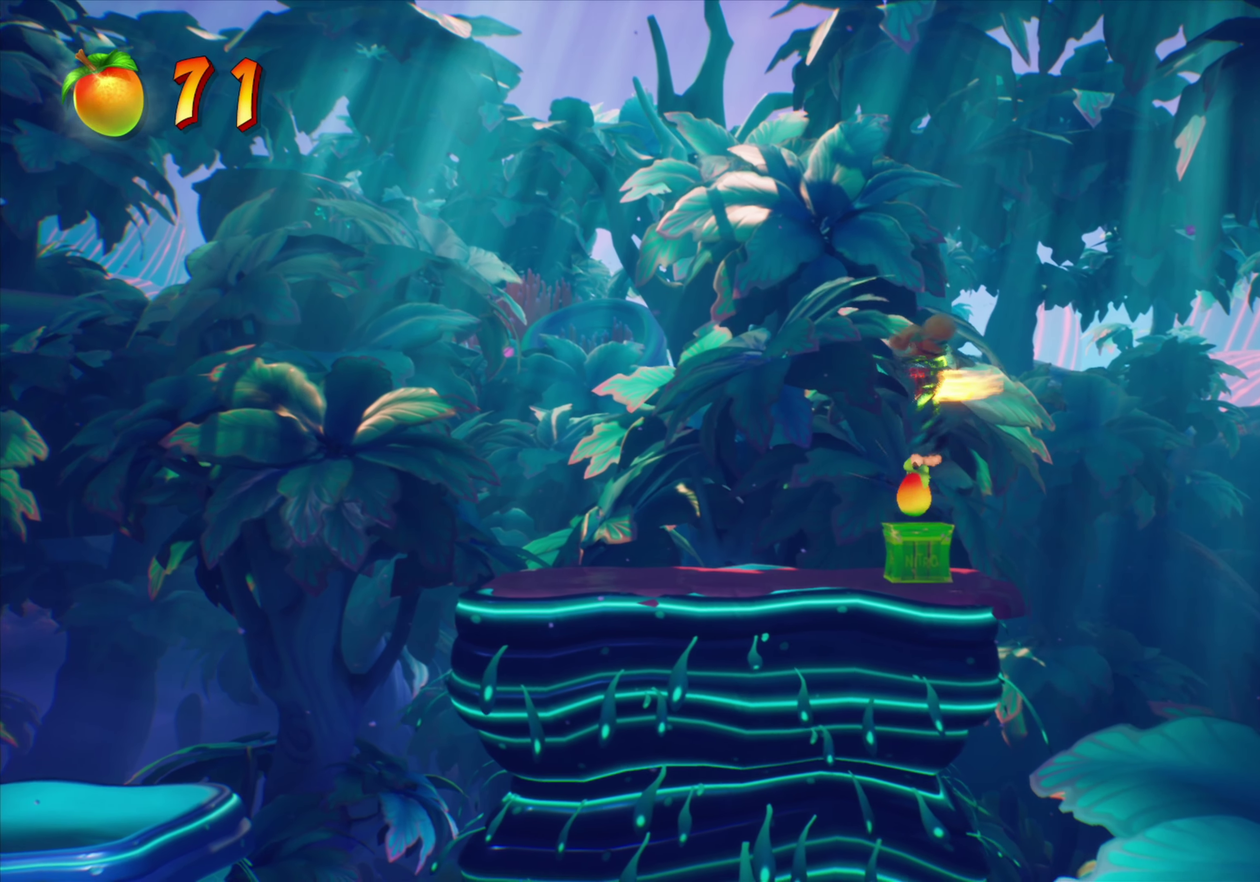
{"dt_ms": 467, "buttons": [], "events": [[434, "DPAD_LEFT", "up"]]}
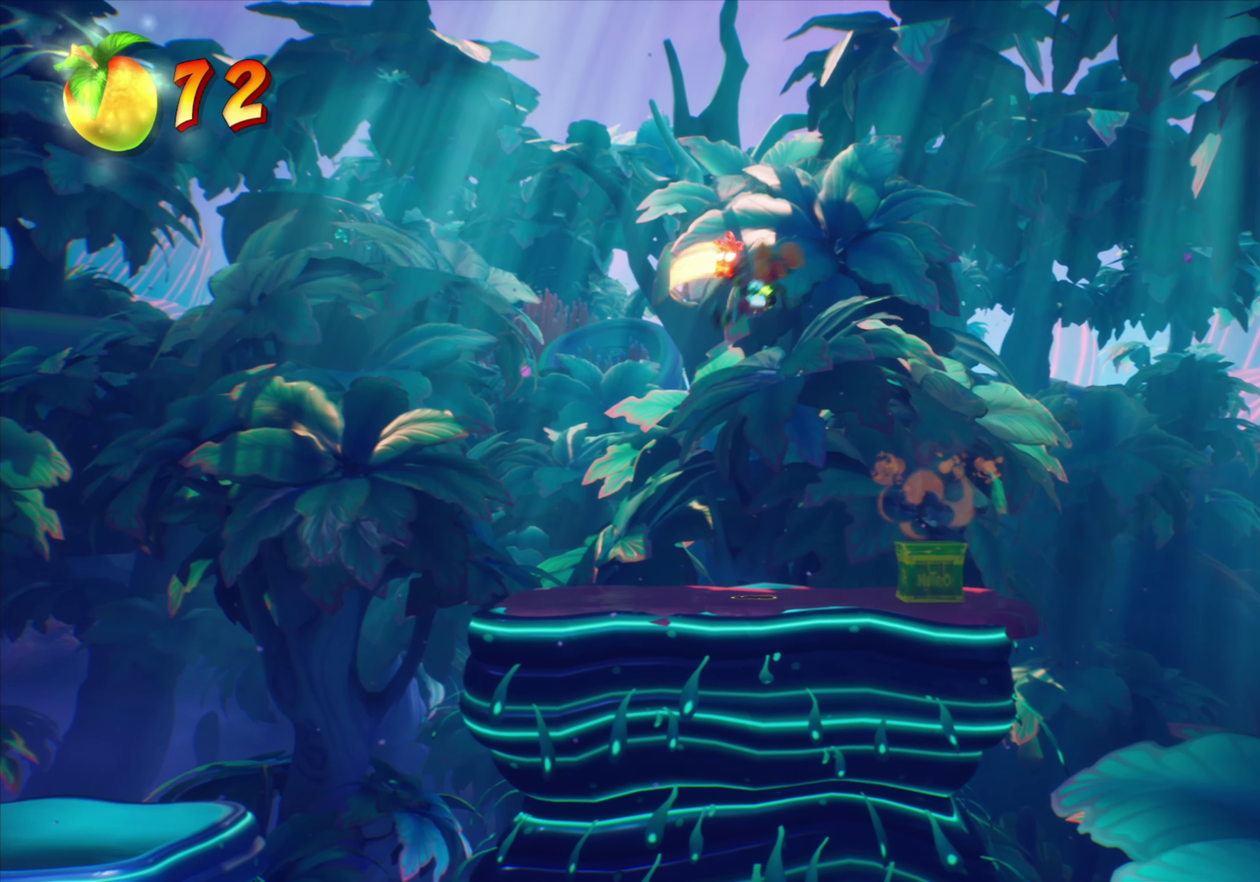
{"dt_ms": 334, "buttons": ["DPAD_LEFT"], "events": [[167, "DPAD_LEFT", "down"]]}
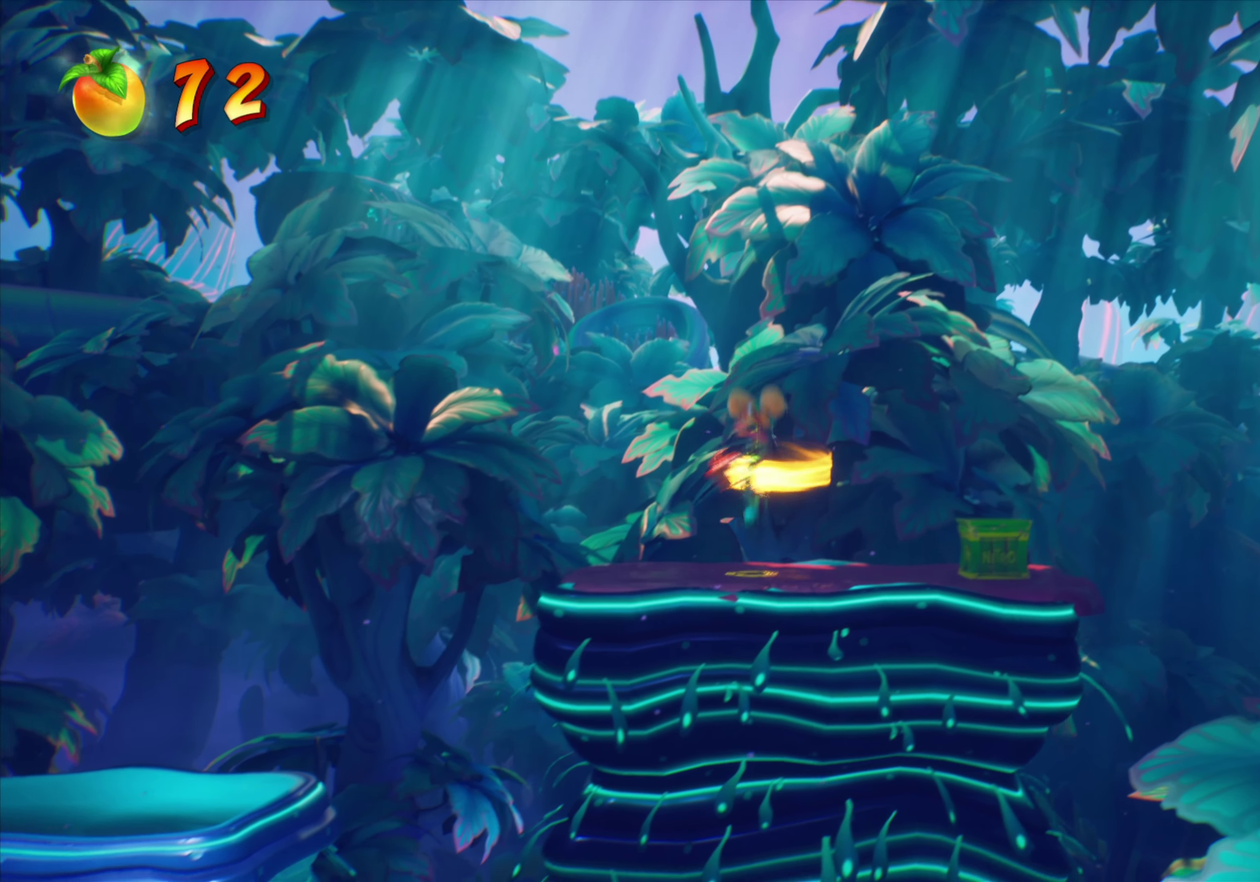
{"dt_ms": 901, "buttons": ["DPAD_LEFT"], "events": [[150, "CROSS", "down"], [283, "CROSS", "up"]]}
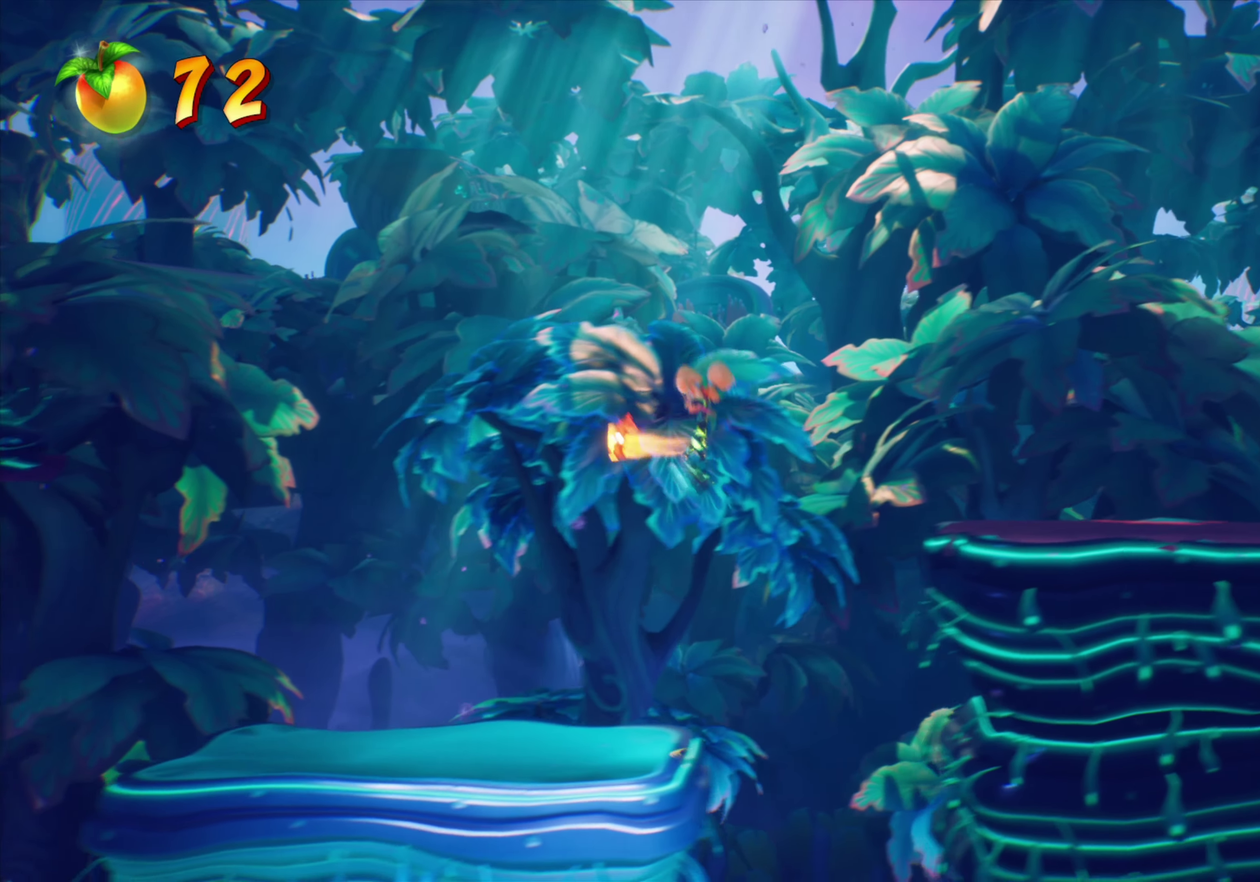
{"dt_ms": 250, "buttons": ["DPAD_LEFT"], "events": []}
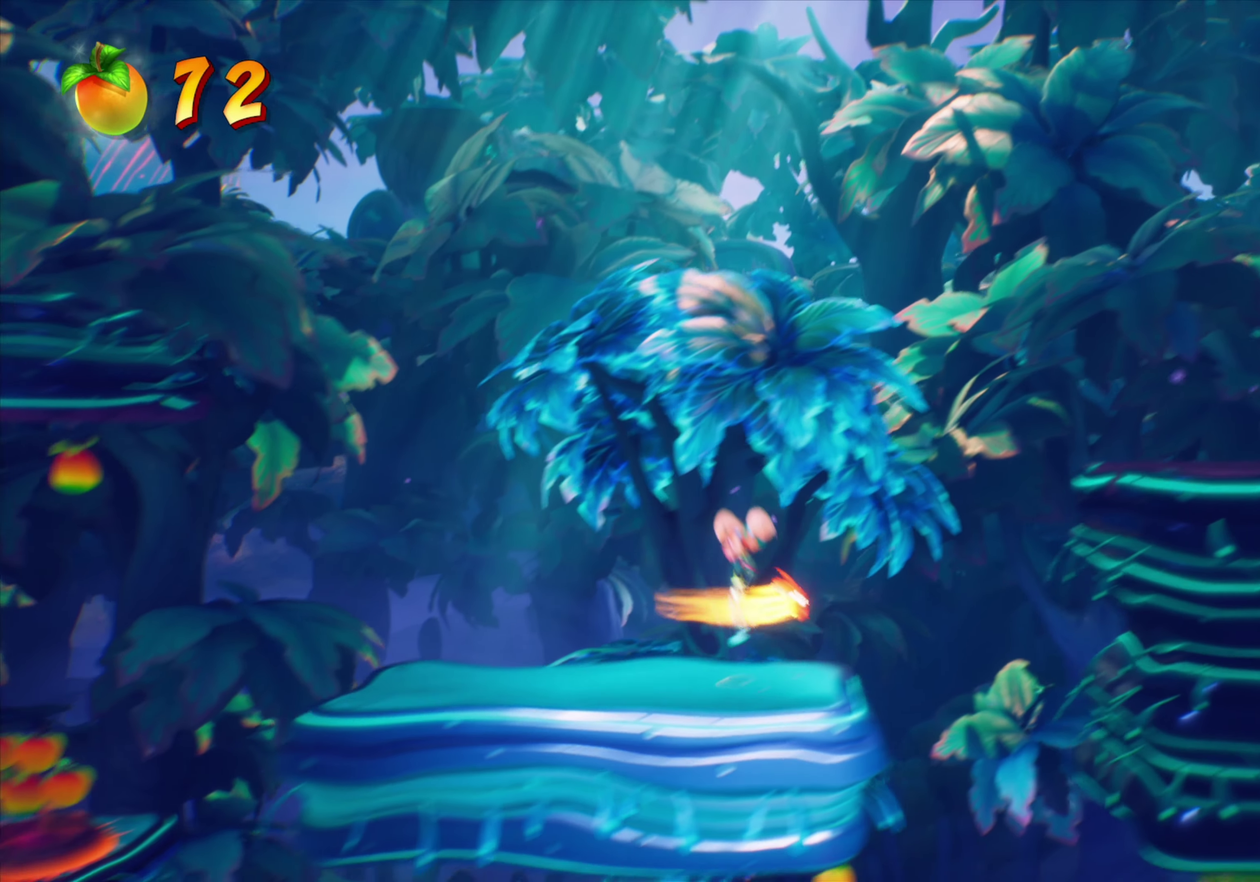
{"dt_ms": 550, "buttons": ["DPAD_LEFT"], "events": [[334, "DPAD_LEFT", "up"], [467, "DPAD_LEFT", "down"]]}
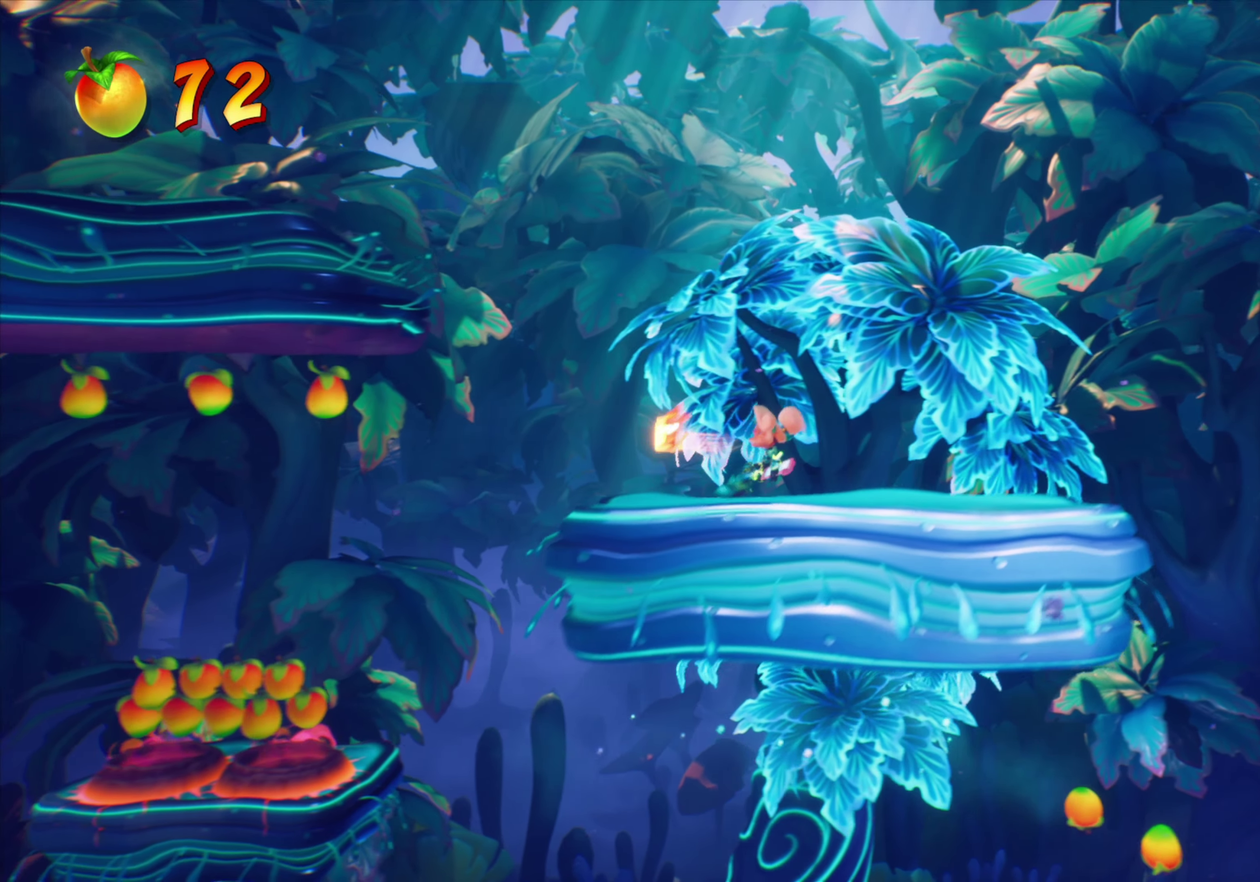
{"dt_ms": 451, "buttons": ["DPAD_LEFT"], "events": [[34, "DPAD_LEFT", "up"], [184, "DPAD_LEFT", "down"], [284, "DPAD_LEFT", "up"], [401, "DPAD_LEFT", "down"]]}